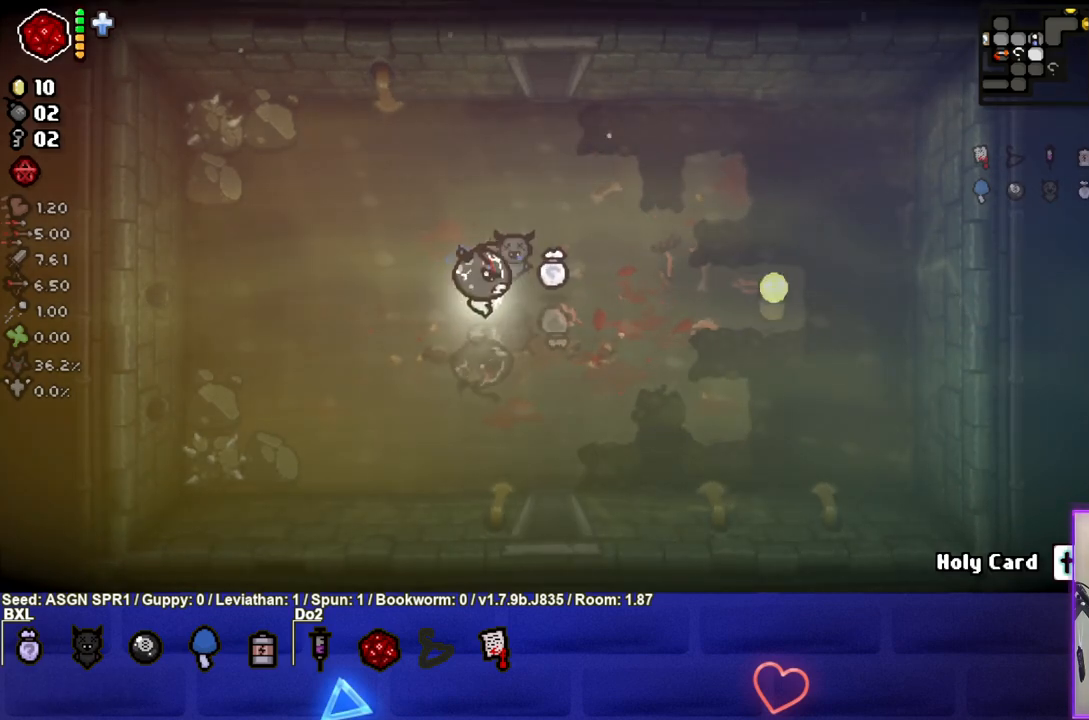
Gameplay with a controller (PlayStation layout); each line is a JSON object with the inputs held at the frame after it. "events" lists button and stick changes between this image and that frame as [ms after this image, input, new state], when the widget could be followed in between. Not read: L3 R3.
{"buttons": [], "left_stick": "right", "right_stick": "center", "events": []}
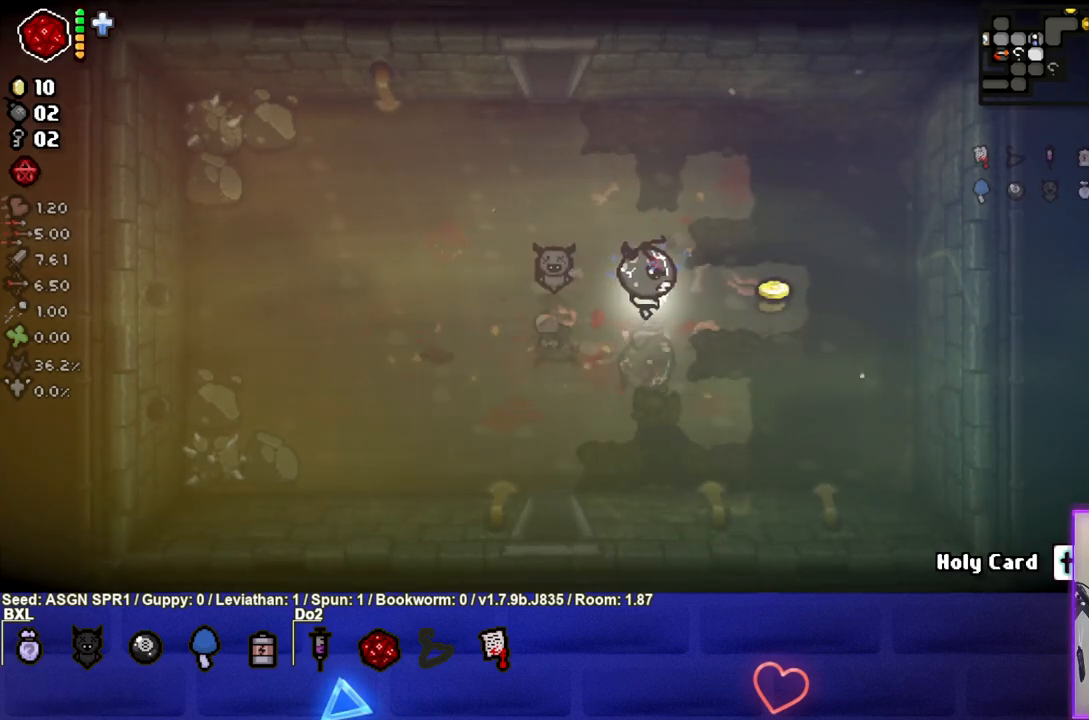
{"buttons": [], "left_stick": "left", "right_stick": "center", "events": [[283, "left_stick", "up"], [400, "left_stick", "left"]]}
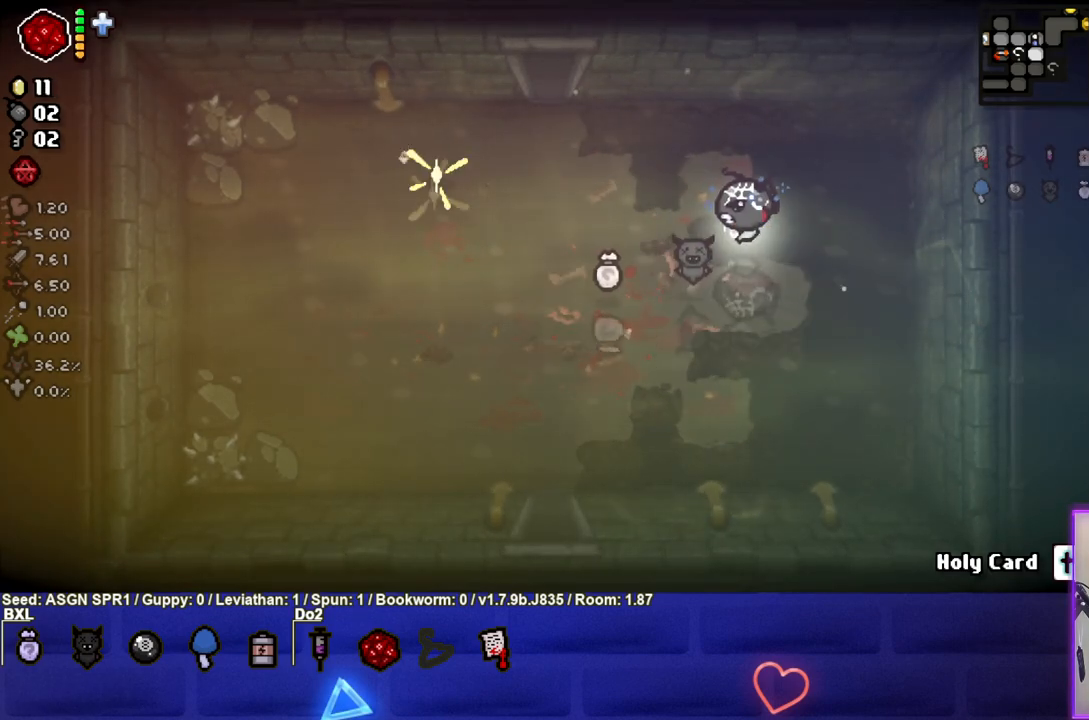
{"buttons": [], "left_stick": "up-left", "right_stick": "center", "events": [[383, "left_stick", "up-left"]]}
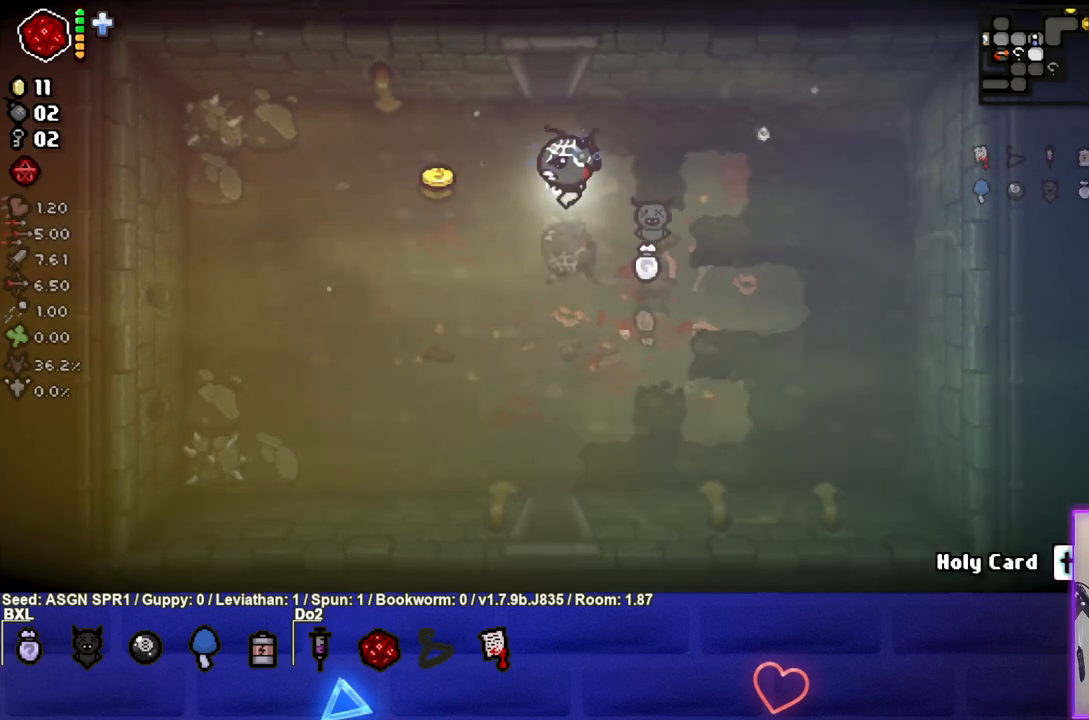
{"buttons": [], "left_stick": "down", "right_stick": "center", "events": [[300, "left_stick", "down-left"], [383, "left_stick", "down"]]}
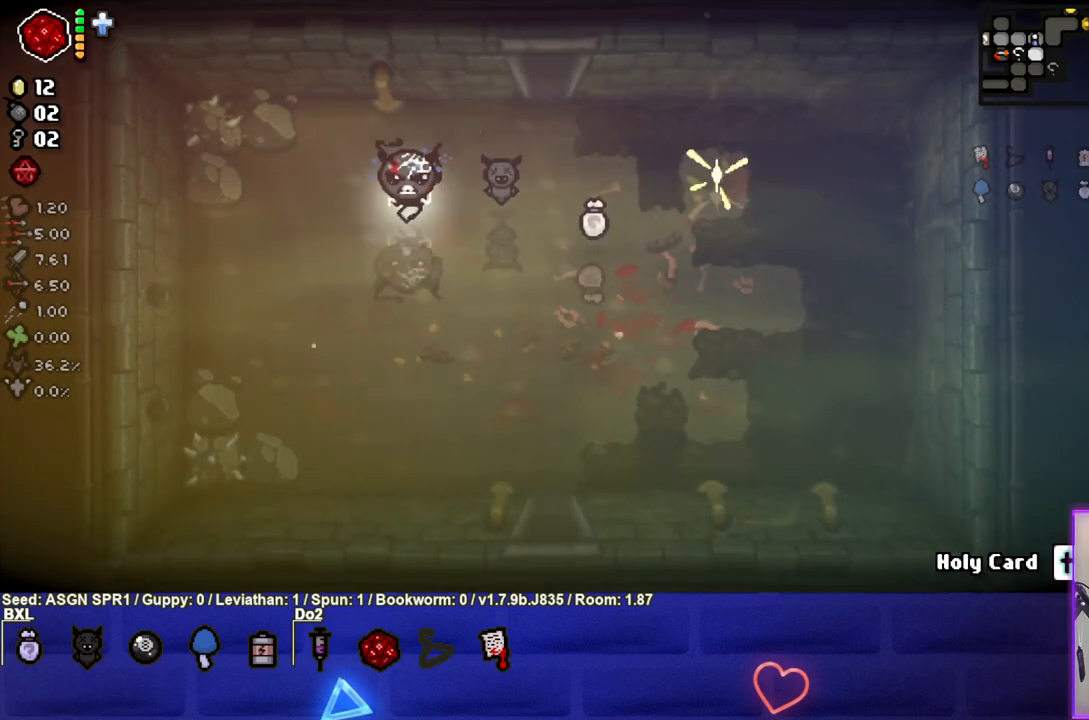
{"buttons": [], "left_stick": "right", "right_stick": "center", "events": [[17, "left_stick", "down-right"], [217, "left_stick", "right"]]}
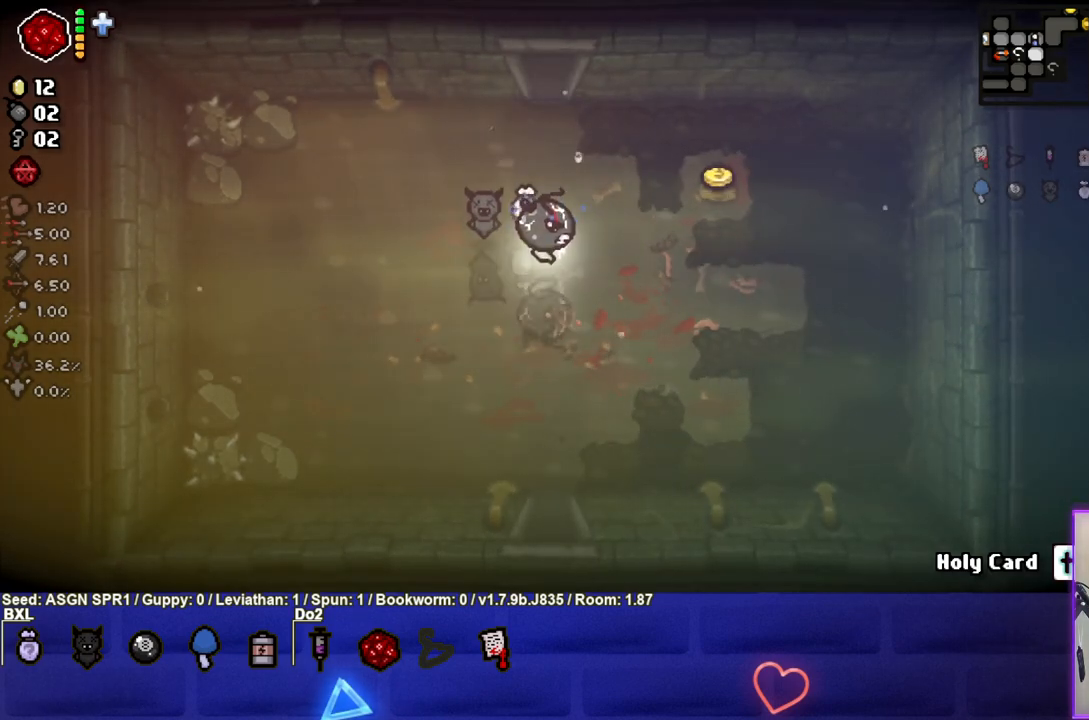
{"buttons": [], "left_stick": "up-left", "right_stick": "center", "events": [[300, "left_stick", "up-right"], [467, "left_stick", "up-left"]]}
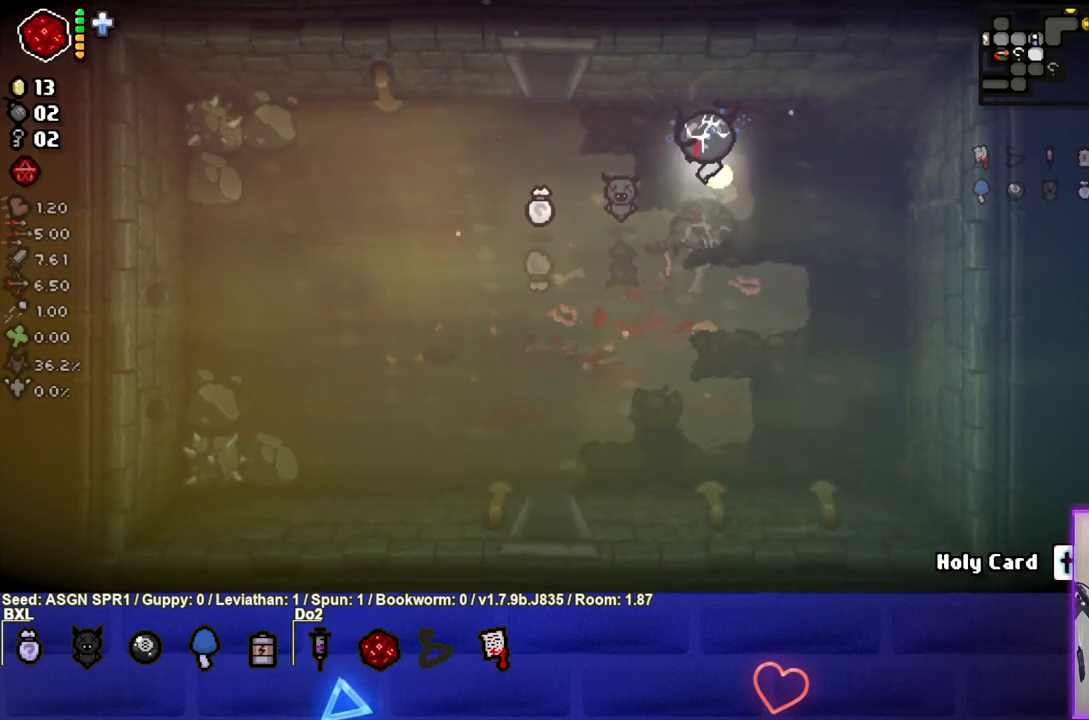
{"buttons": [], "left_stick": "left", "right_stick": "center", "events": [[133, "left_stick", "left"]]}
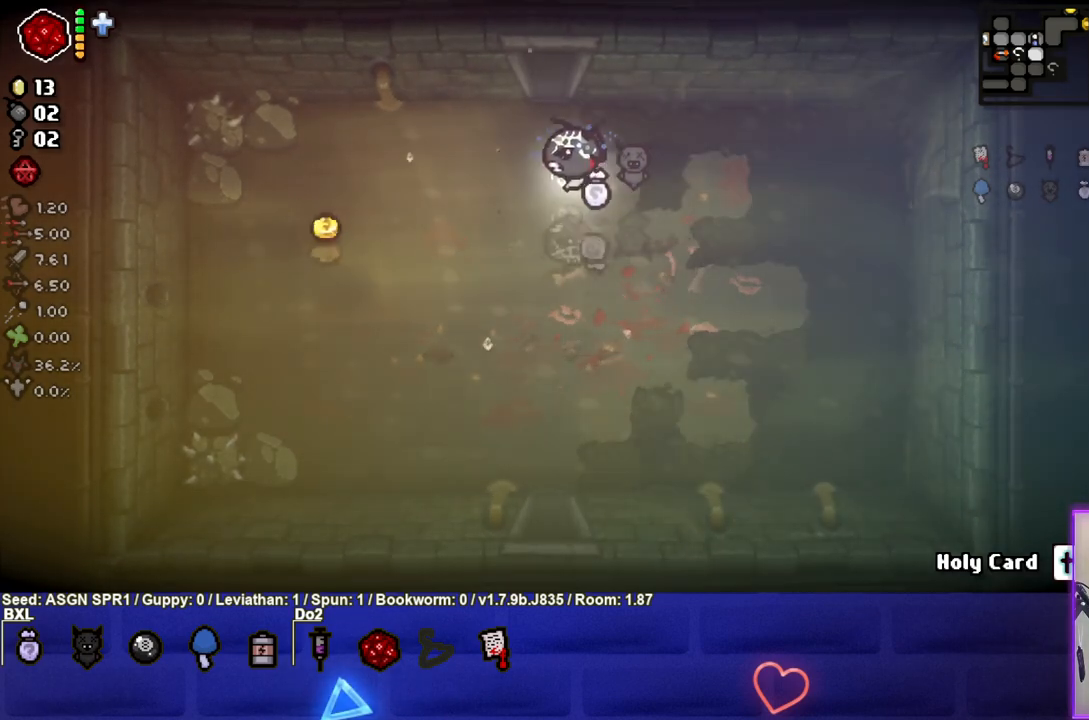
{"buttons": [], "left_stick": "left", "right_stick": "center", "events": []}
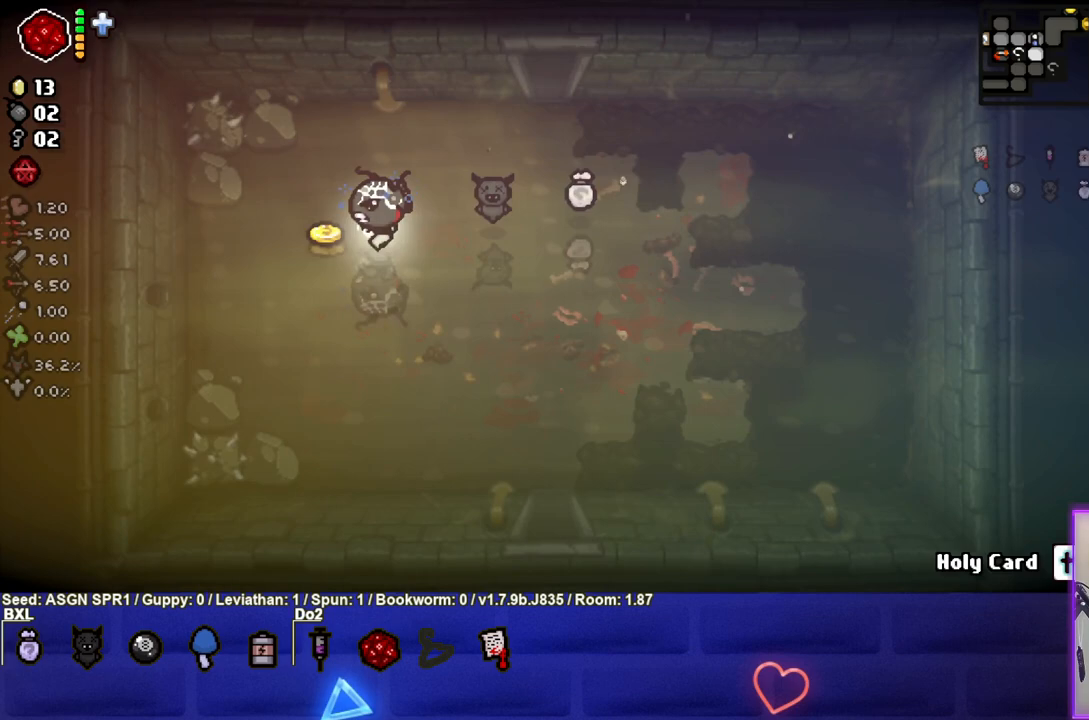
{"buttons": [], "left_stick": "down-right", "right_stick": "center", "events": [[83, "left_stick", "up-left"], [267, "left_stick", "right"], [483, "left_stick", "down-right"]]}
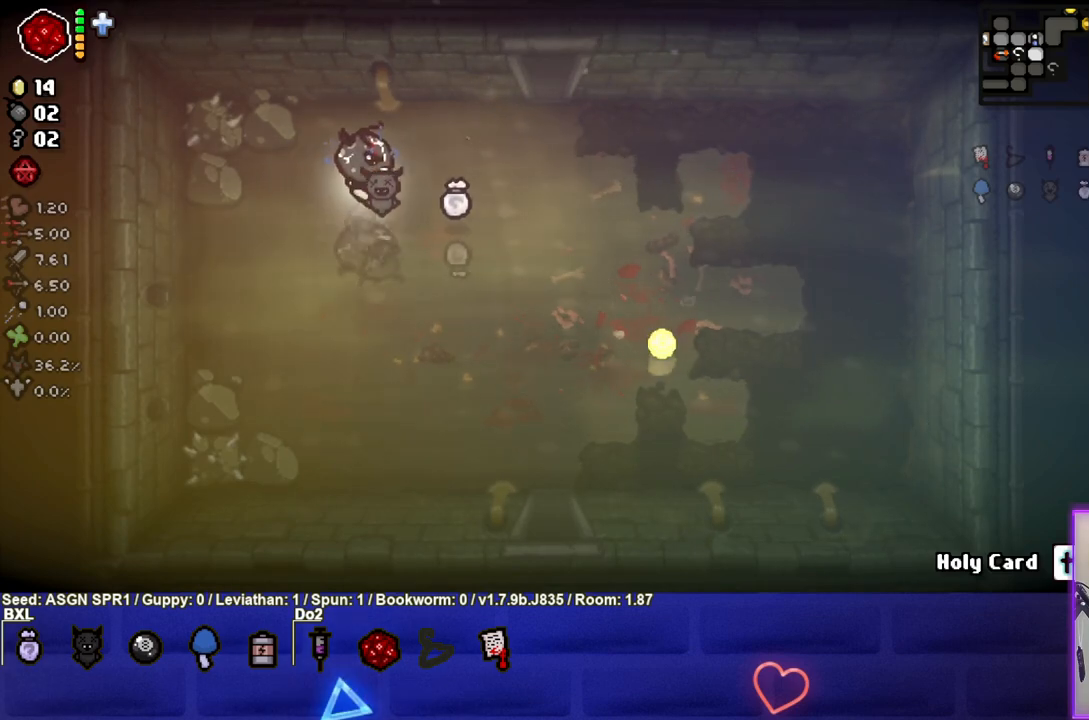
{"buttons": [], "left_stick": "down-right", "right_stick": "center", "events": []}
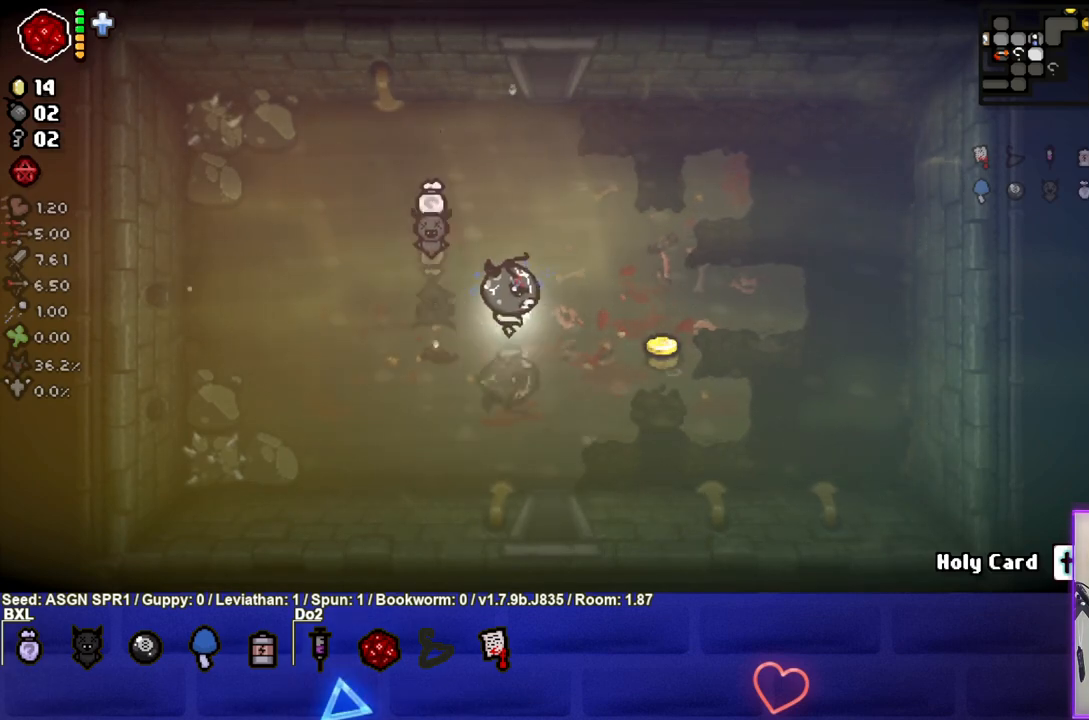
{"buttons": [], "left_stick": "up", "right_stick": "center", "events": [[67, "left_stick", "right"], [333, "left_stick", "up"]]}
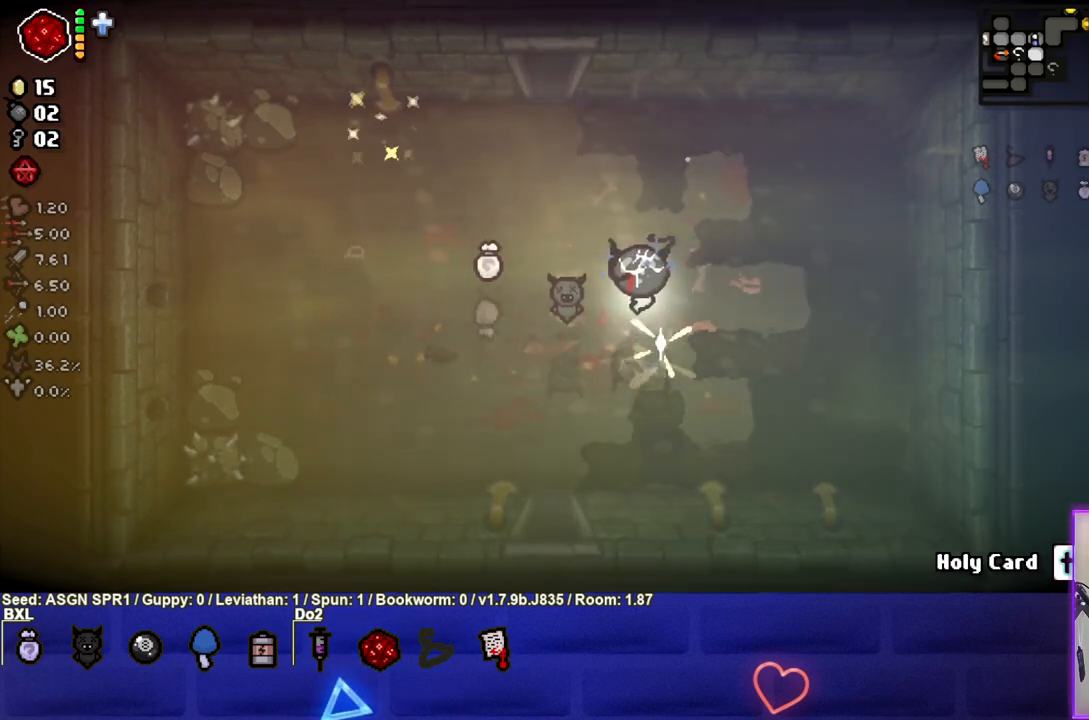
{"buttons": [], "left_stick": "up-left", "right_stick": "center", "events": [[67, "left_stick", "up-left"], [200, "left_stick", "left"], [433, "left_stick", "up-left"]]}
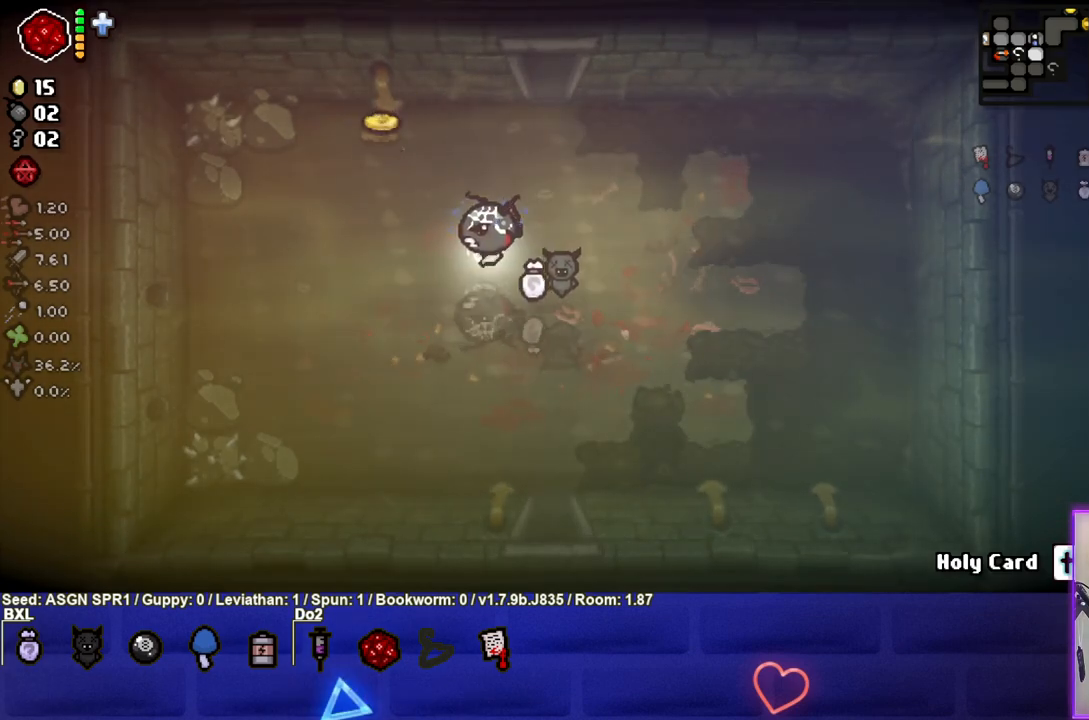
{"buttons": [], "left_stick": "up-left", "right_stick": "center", "events": []}
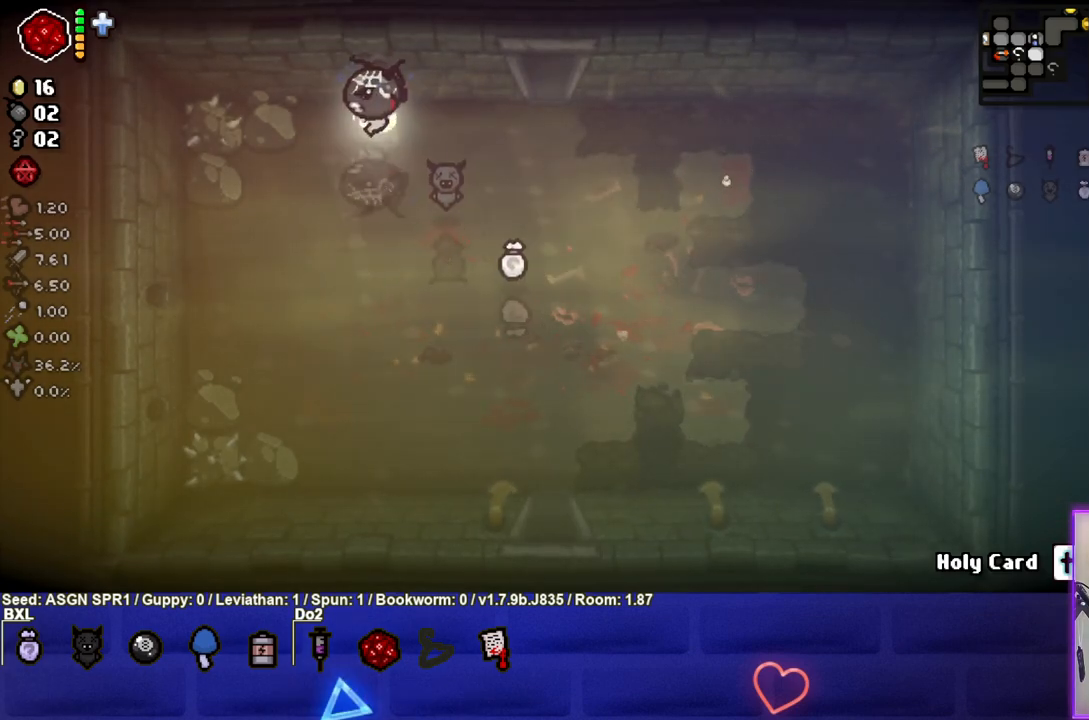
{"buttons": [], "left_stick": "down-right", "right_stick": "center", "events": [[67, "left_stick", "down"], [183, "left_stick", "down-right"]]}
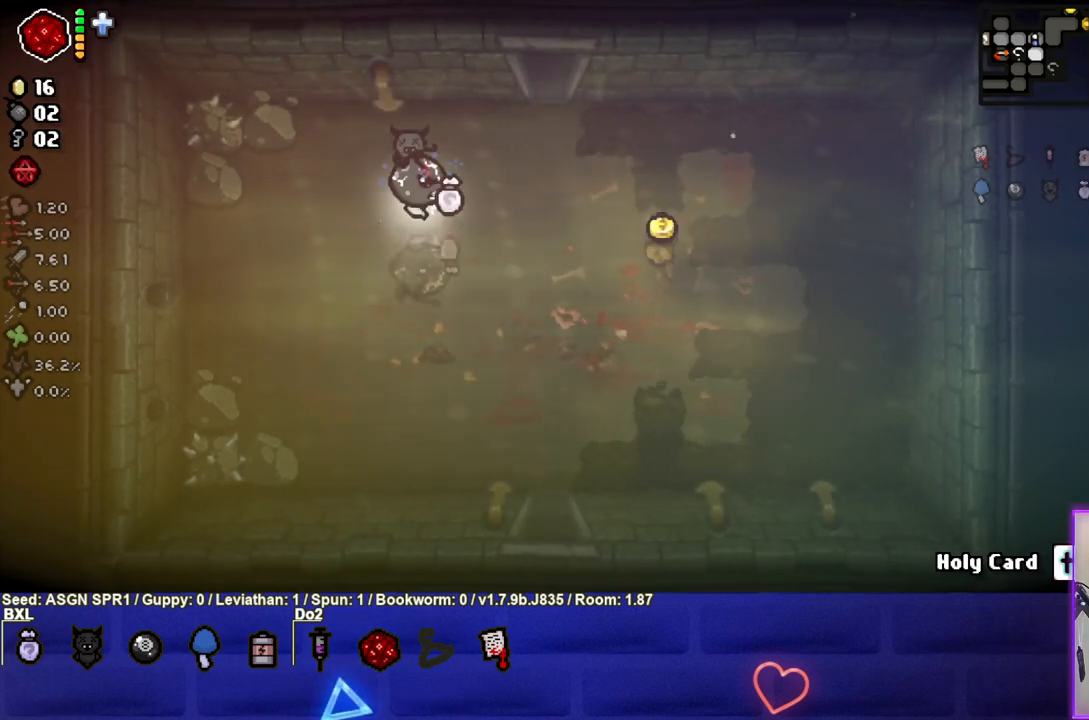
{"buttons": [], "left_stick": "right", "right_stick": "center", "events": [[217, "left_stick", "right"]]}
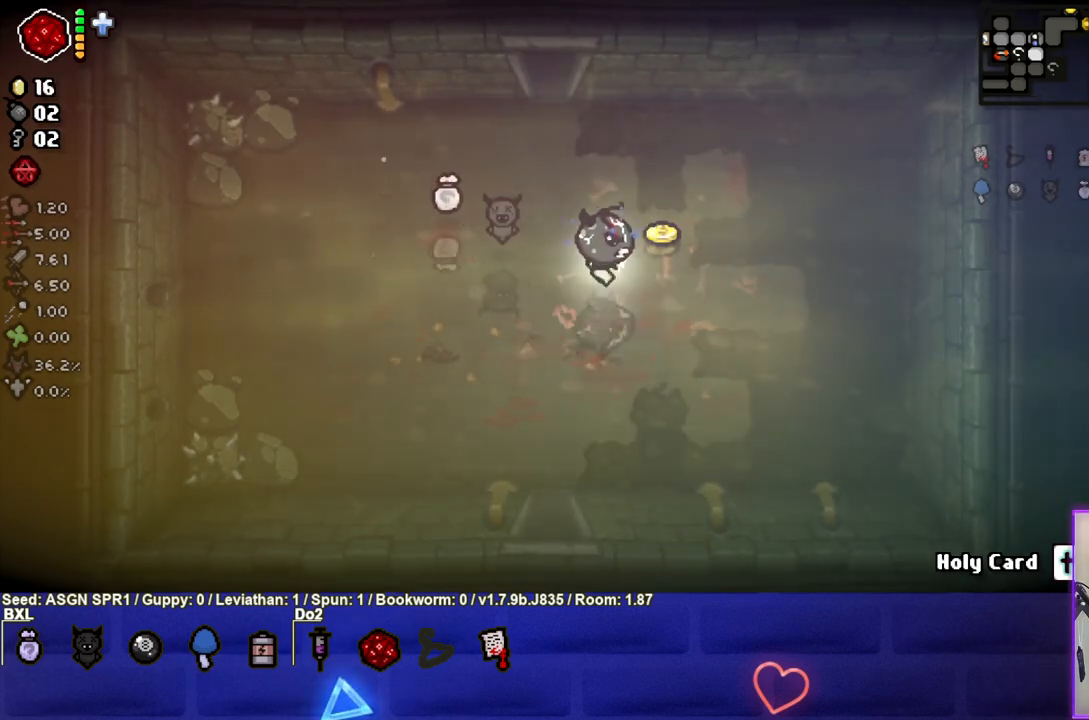
{"buttons": [], "left_stick": "left", "right_stick": "center", "events": [[117, "left_stick", "up"], [283, "left_stick", "left"]]}
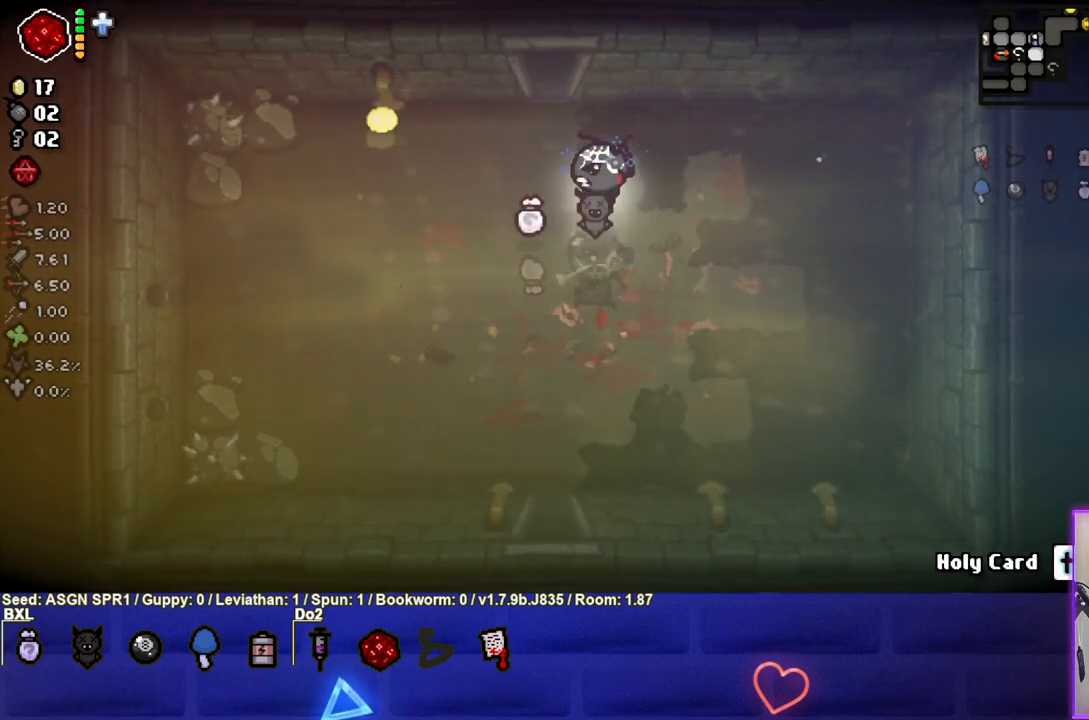
{"buttons": [], "left_stick": "up-left", "right_stick": "center", "events": [[83, "left_stick", "up-left"]]}
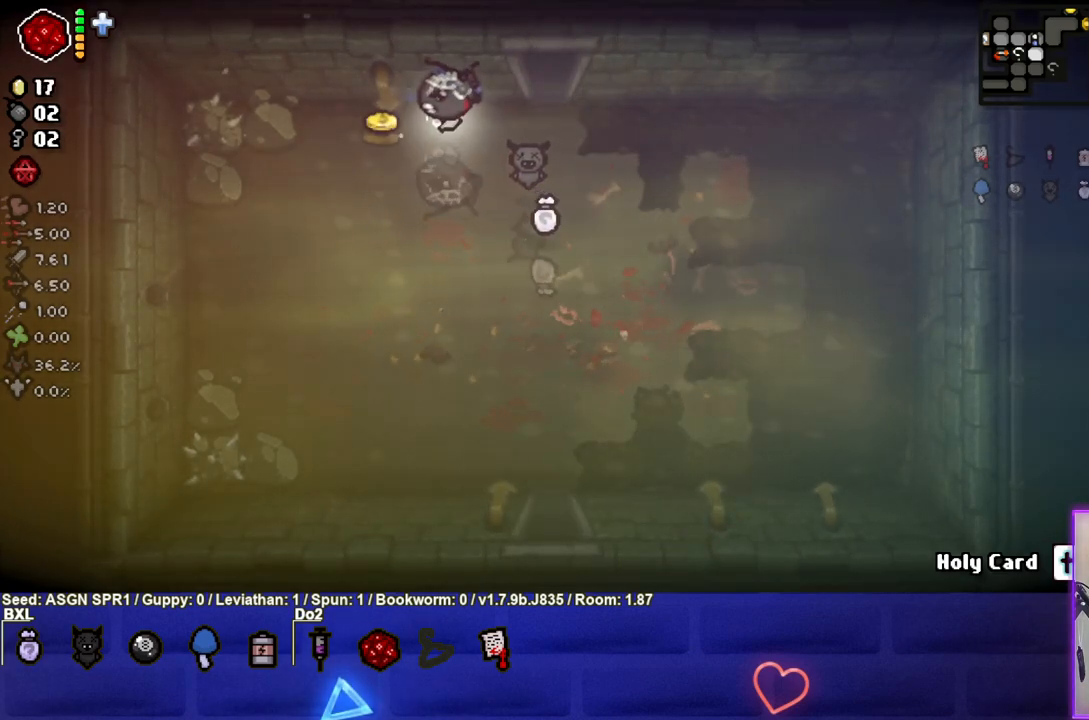
{"buttons": [], "left_stick": "down-right", "right_stick": "center", "events": [[133, "left_stick", "down"], [350, "left_stick", "down-right"]]}
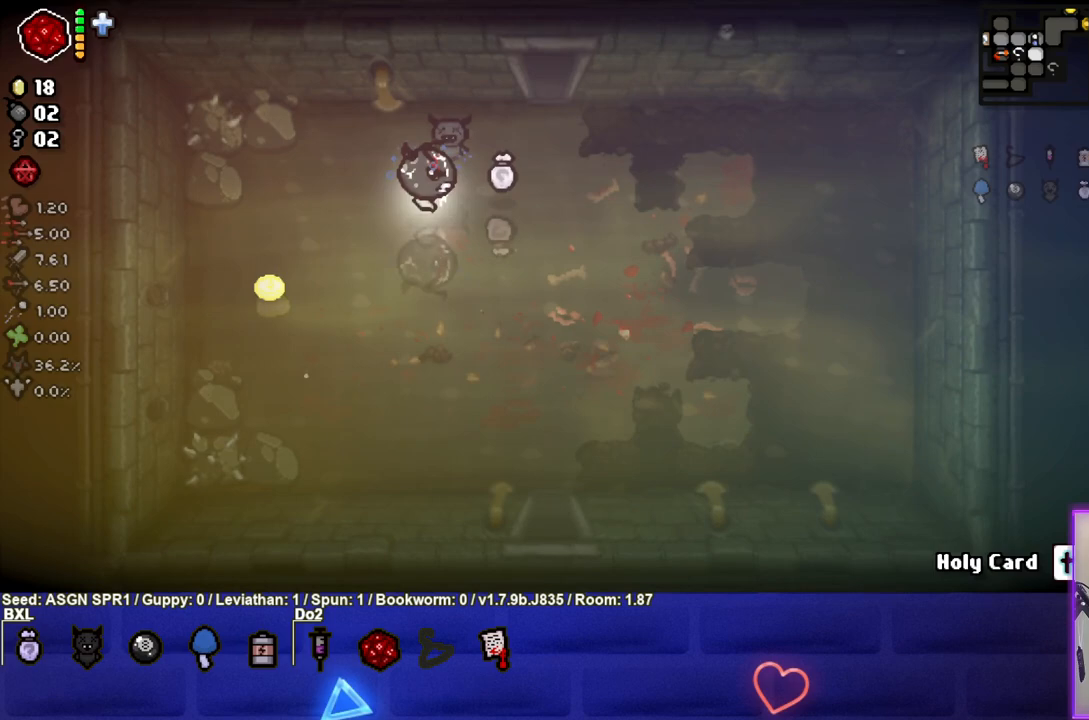
{"buttons": [], "left_stick": "left", "right_stick": "center", "events": [[83, "left_stick", "up"], [167, "left_stick", "left"]]}
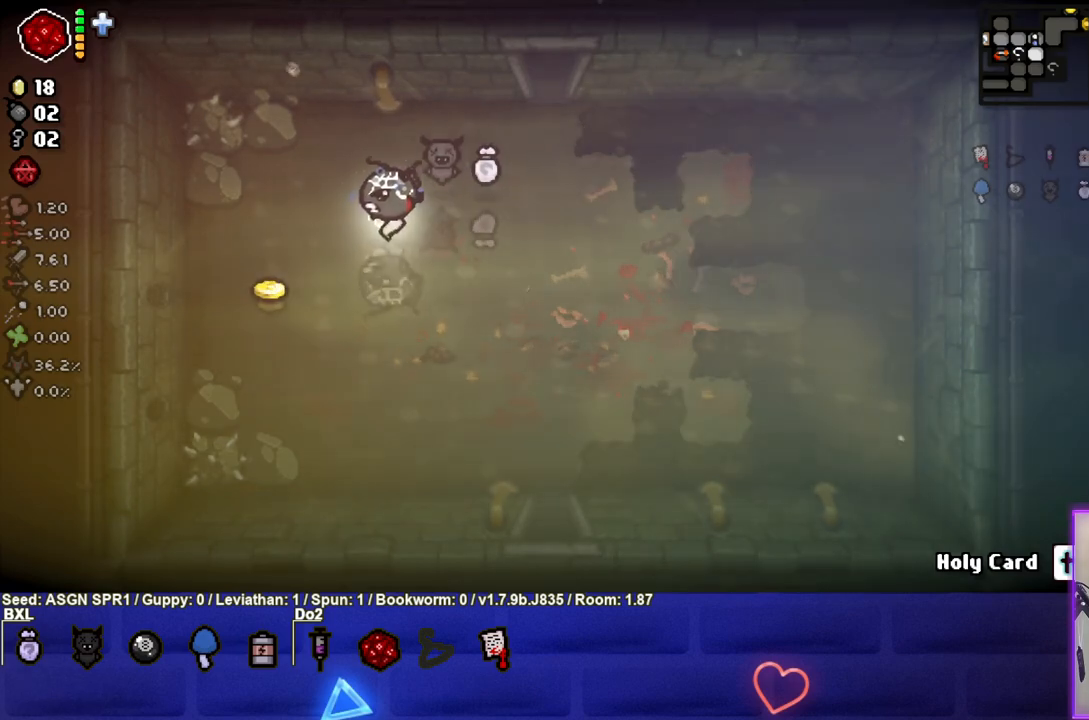
{"buttons": [], "left_stick": "right", "right_stick": "center", "events": [[417, "left_stick", "up"], [483, "left_stick", "right"]]}
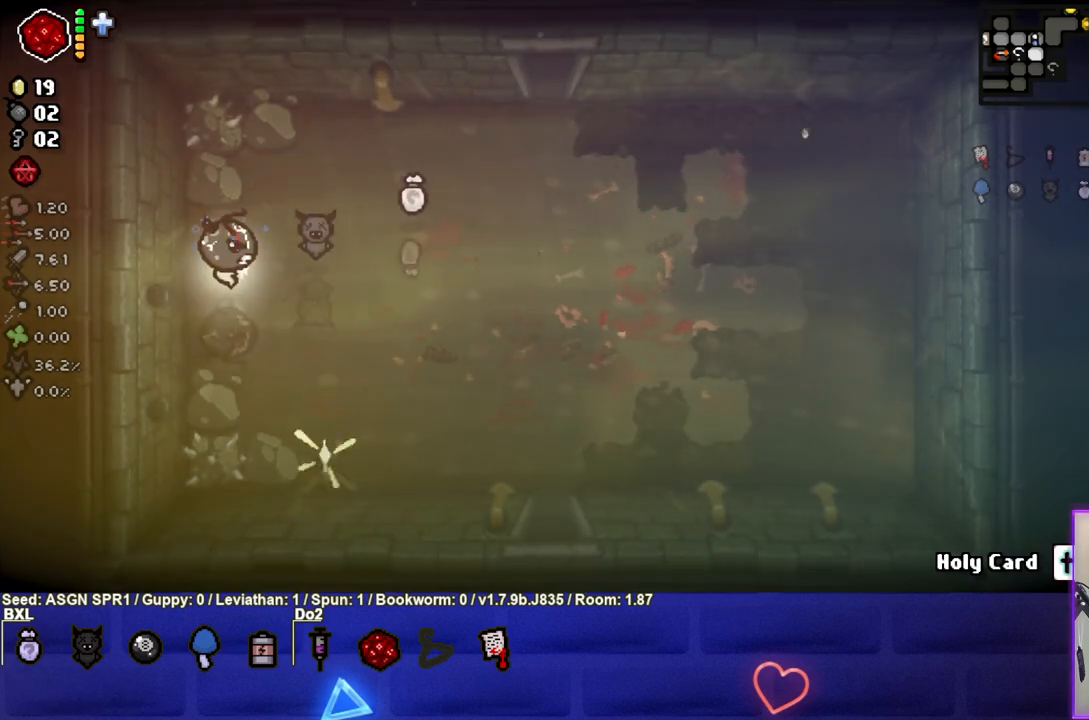
{"buttons": [], "left_stick": "down", "right_stick": "center", "events": [[150, "left_stick", "down-right"], [417, "left_stick", "down"]]}
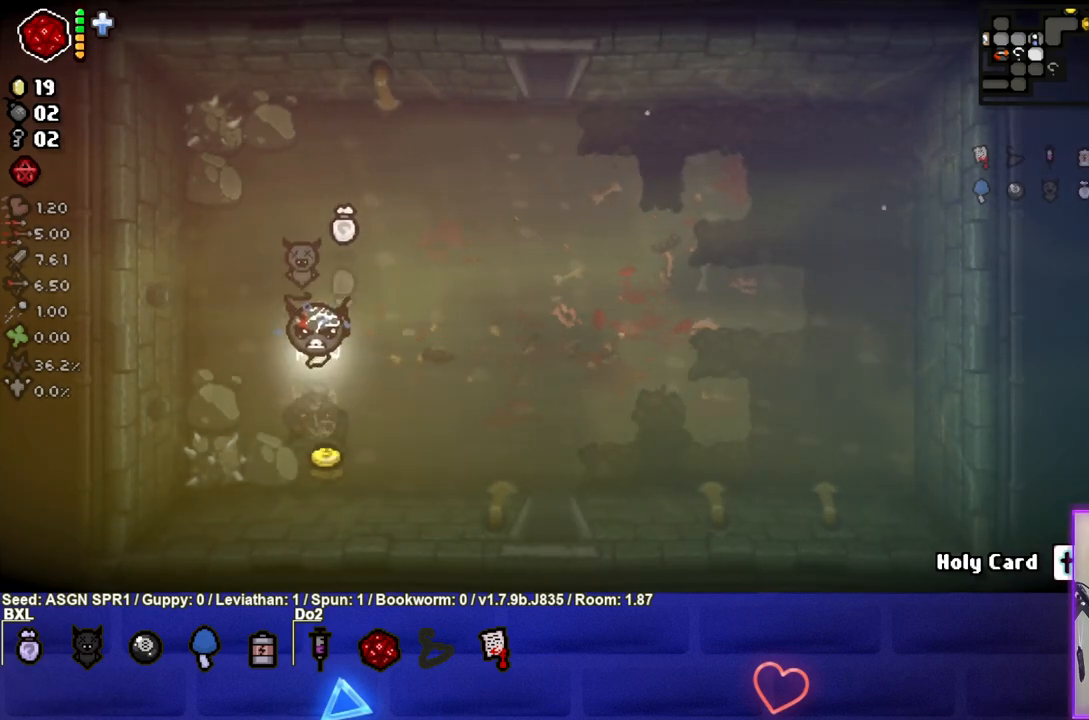
{"buttons": [], "left_stick": "up-right", "right_stick": "center", "events": [[200, "left_stick", "right"], [317, "left_stick", "up-right"]]}
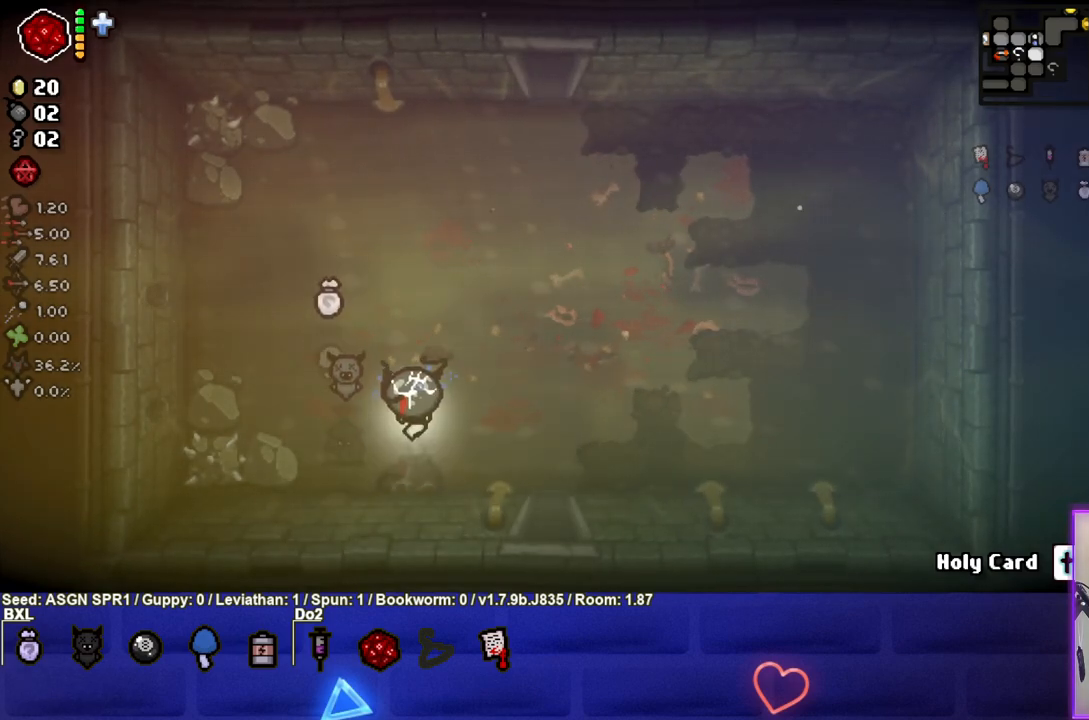
{"buttons": [], "left_stick": "up", "right_stick": "center", "events": [[300, "left_stick", "down-right"], [350, "left_stick", "up"]]}
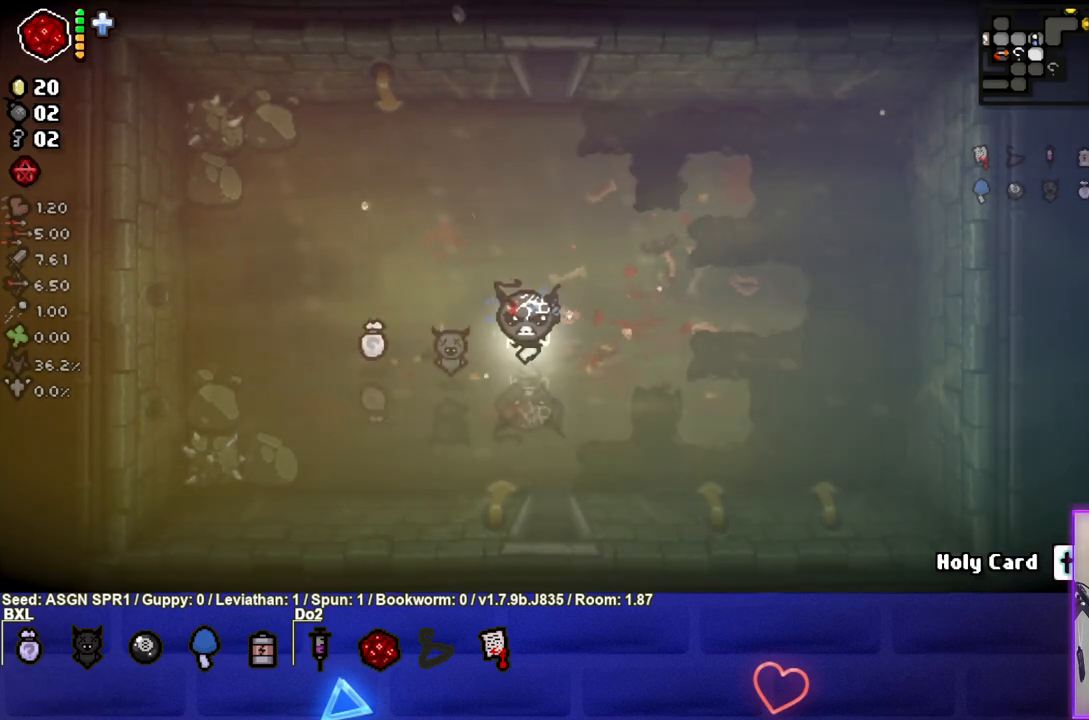
{"buttons": [], "left_stick": "up", "right_stick": "center", "events": []}
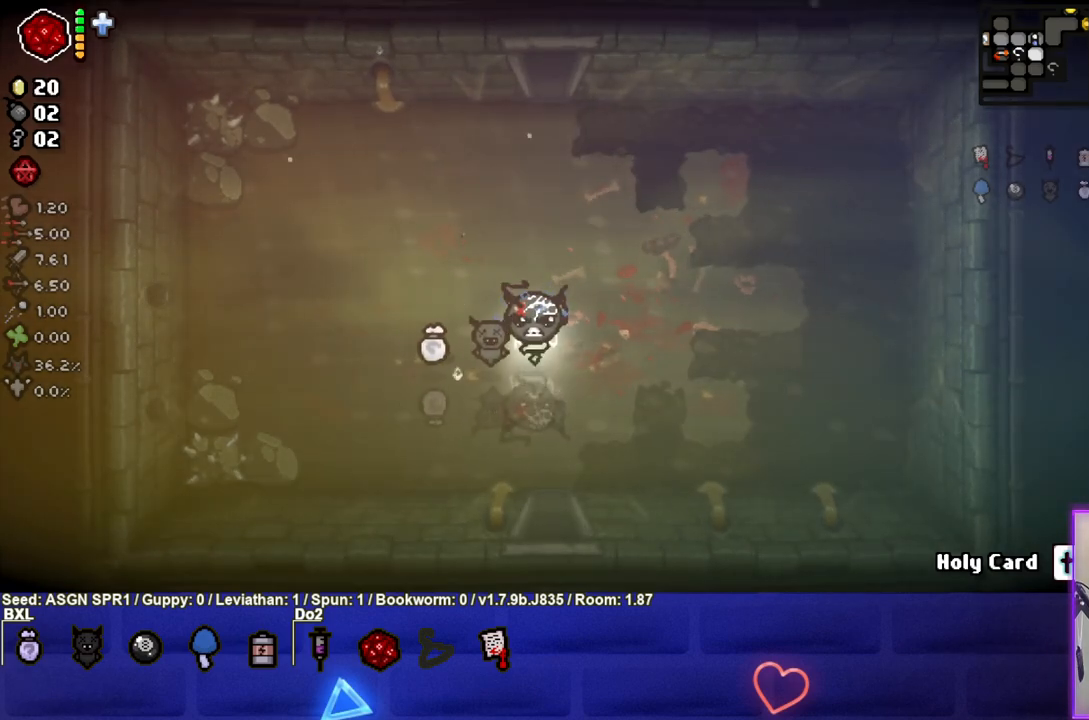
{"buttons": [], "left_stick": "up", "right_stick": "center", "events": []}
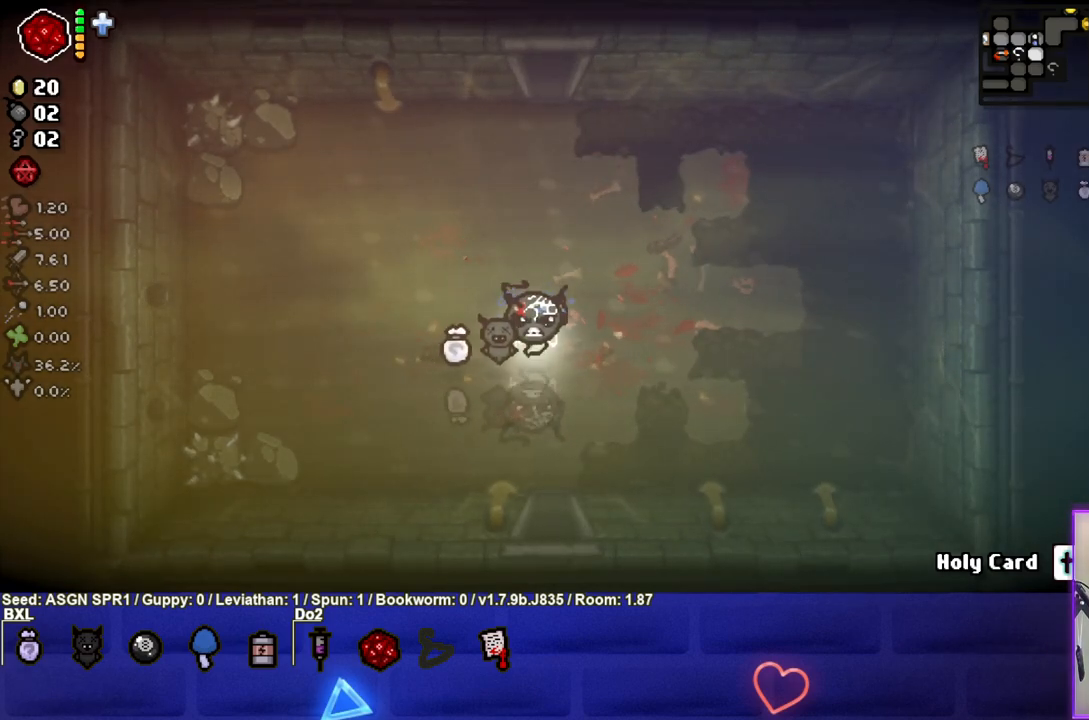
{"buttons": [], "left_stick": "center", "right_stick": "center", "events": [[500, "left_stick", "center"]]}
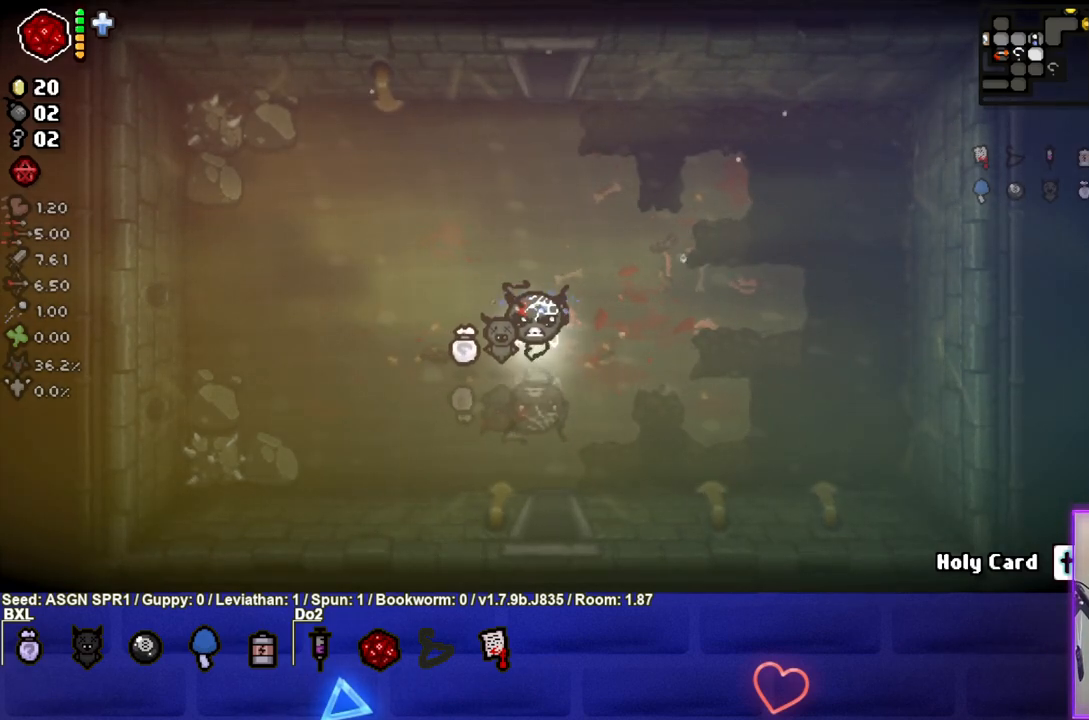
{"buttons": [], "left_stick": "center", "right_stick": "center", "events": []}
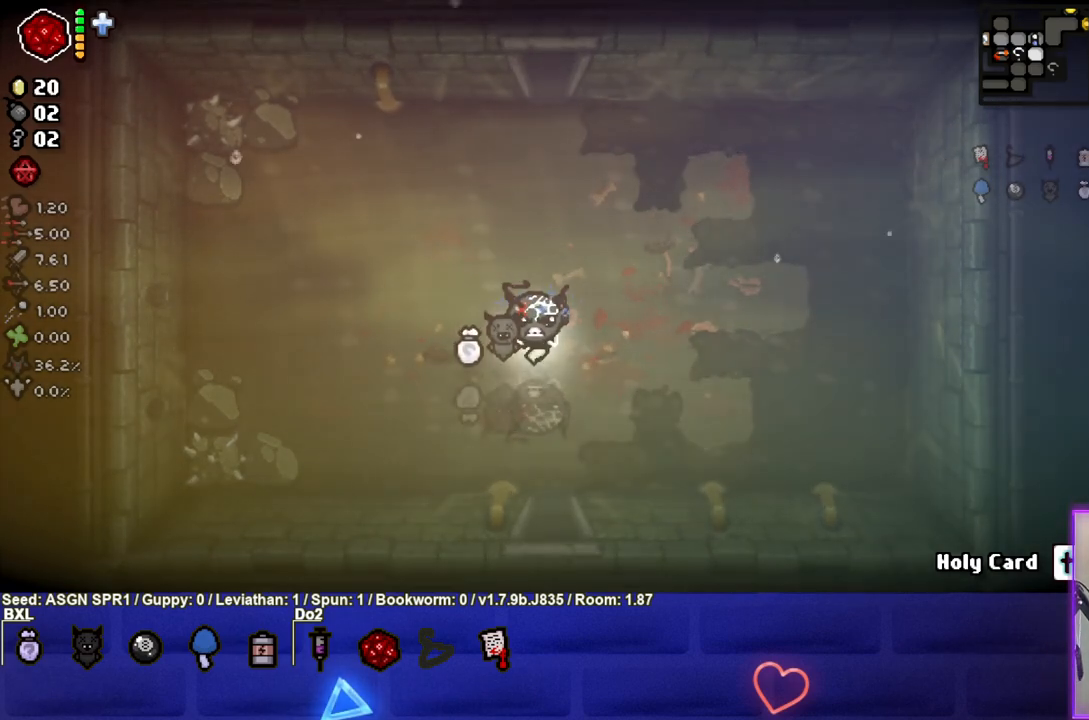
{"buttons": [], "left_stick": "center", "right_stick": "center", "events": []}
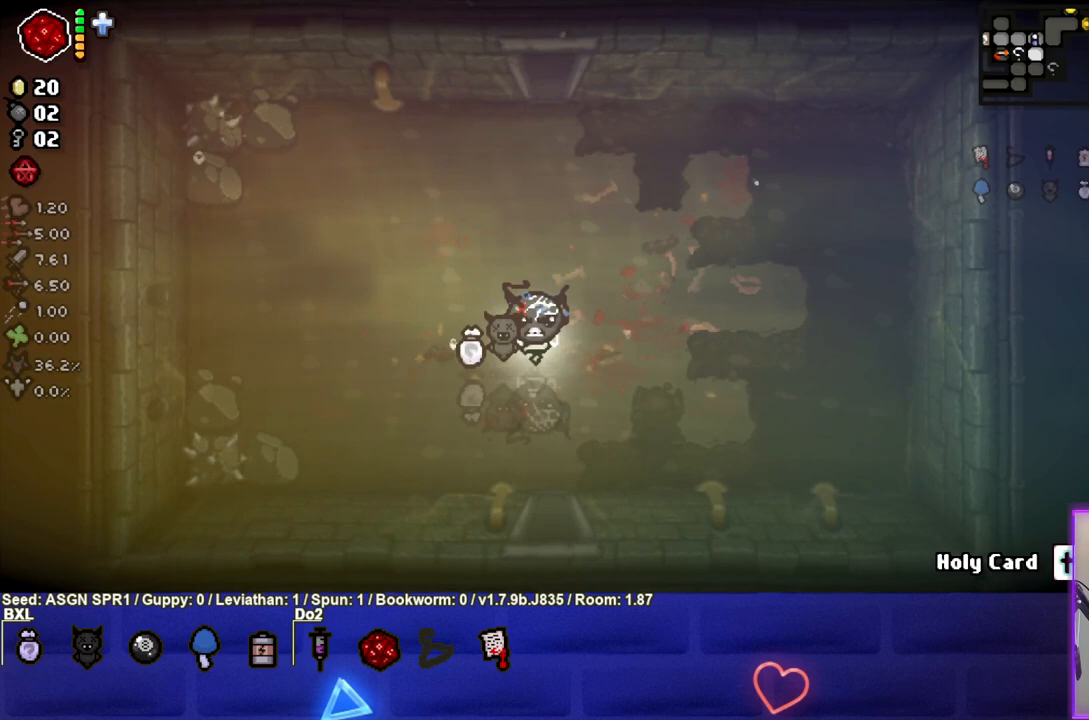
{"buttons": ["START"], "left_stick": "center", "right_stick": "center", "events": [[433, "START", "down"]]}
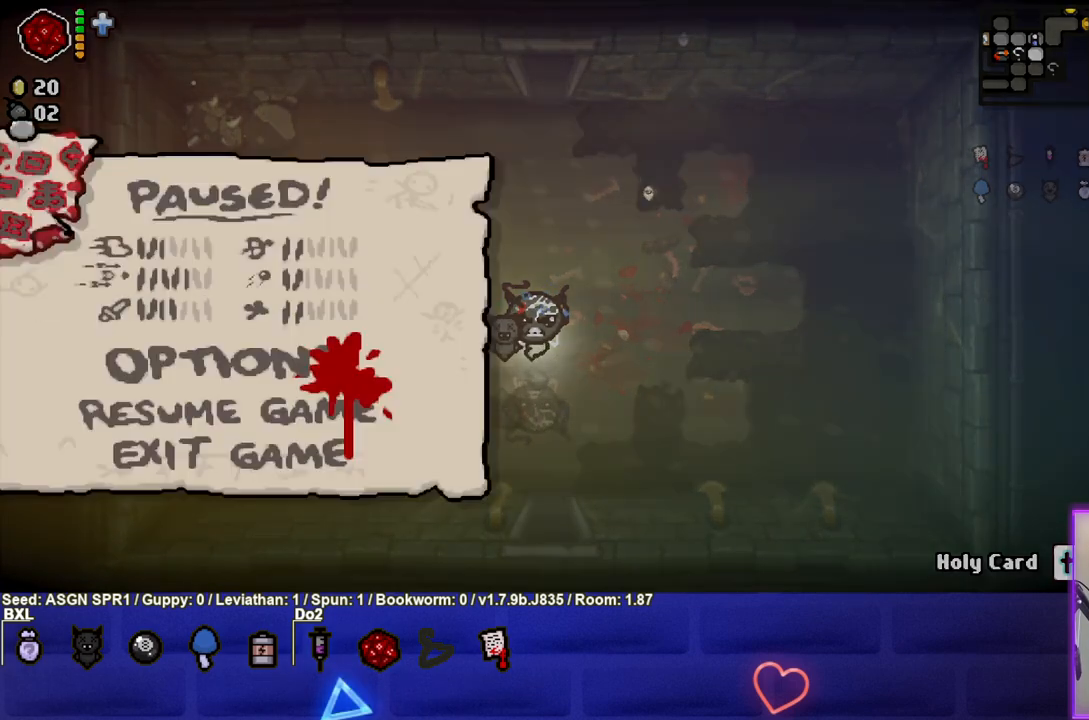
{"buttons": [], "left_stick": "center", "right_stick": "center", "events": [[50, "START", "up"]]}